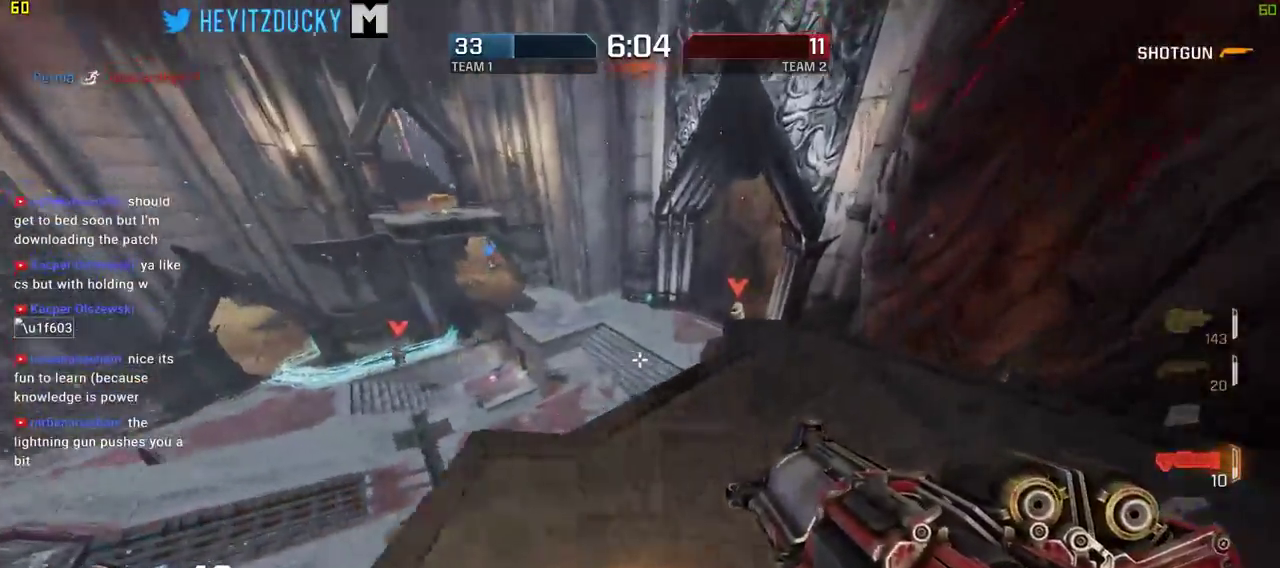
Gameplay with keyboard and mouse; each line is a JSON object with the keys and mouse buttons held at the frame after it. "events" lists presses ("down") and releases ("up") of "1", "2", "3", "4", "5", "a", "alt", "c", "ctrl", "d", "e", "f", "q", "r", "s", "shift", "space", "tab", "v", "w", "x", "z", "mouse_left", "mouse_middle", "mouse_right", "mouse_wheel_up" and "mouse_wheel_down" between this image and that frame as [ms after this image, input, new state], when the widget could be followed in between. "mouse_left", "mouse_middle", "mouse_right", "mouse_wheel_up", "mouse_wheel_down" = the "left", "middle", "right", "wheel_up", "wheel_down" buttons of the "mouse" list. No other keys are recorded. Mouse movement is not recorded.
{"keys": ["w"], "mouse": [], "events": [[50, "w", "down"], [150, "d", "up"]]}
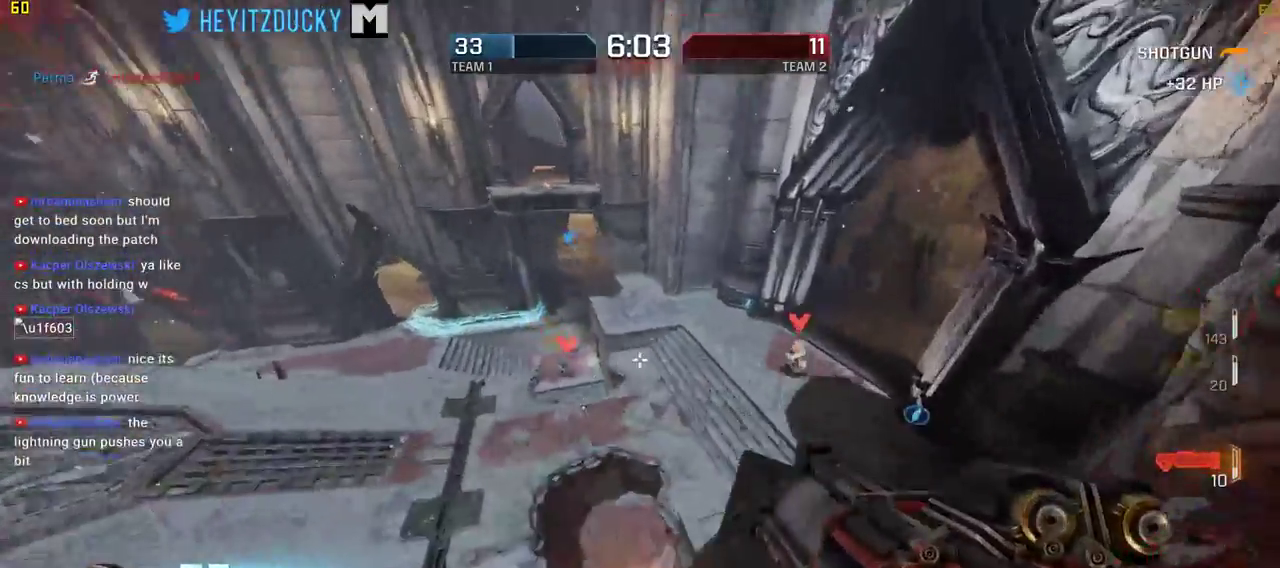
{"keys": ["space", "w"], "mouse": ["left"], "events": [[17, "space", "down"], [450, "mouse_left", "down"]]}
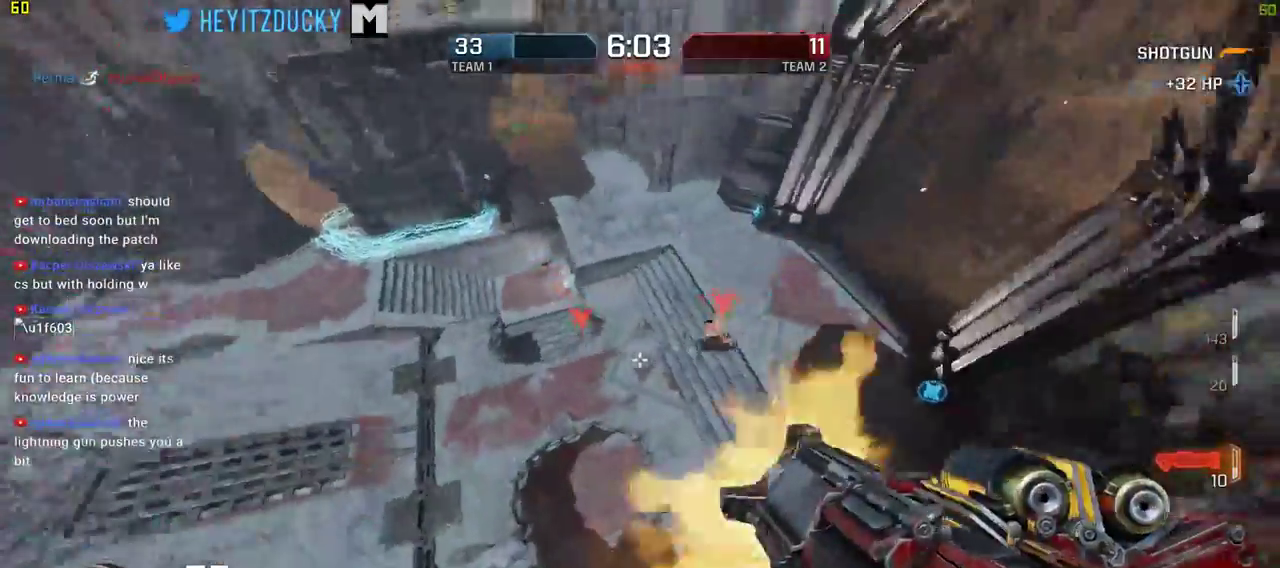
{"keys": ["w"], "mouse": [], "events": [[34, "d", "down"], [84, "mouse_left", "up"], [134, "space", "up"], [217, "d", "up"]]}
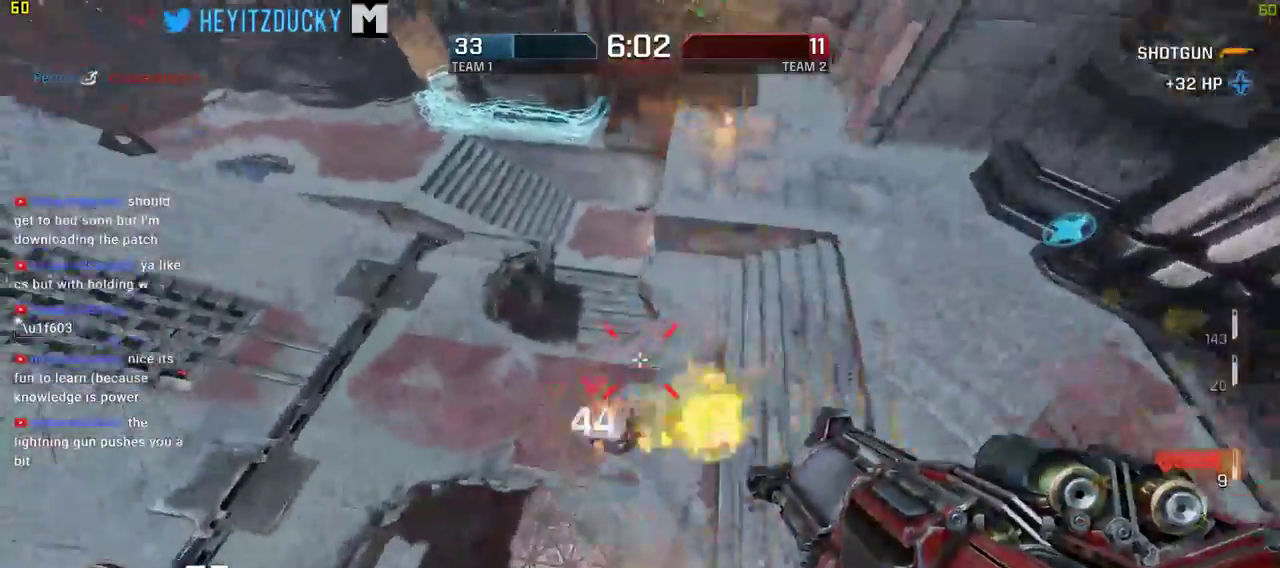
{"keys": ["a", "w"], "mouse": [], "events": [[50, "a", "down"], [384, "mouse_left", "down"], [467, "mouse_left", "up"]]}
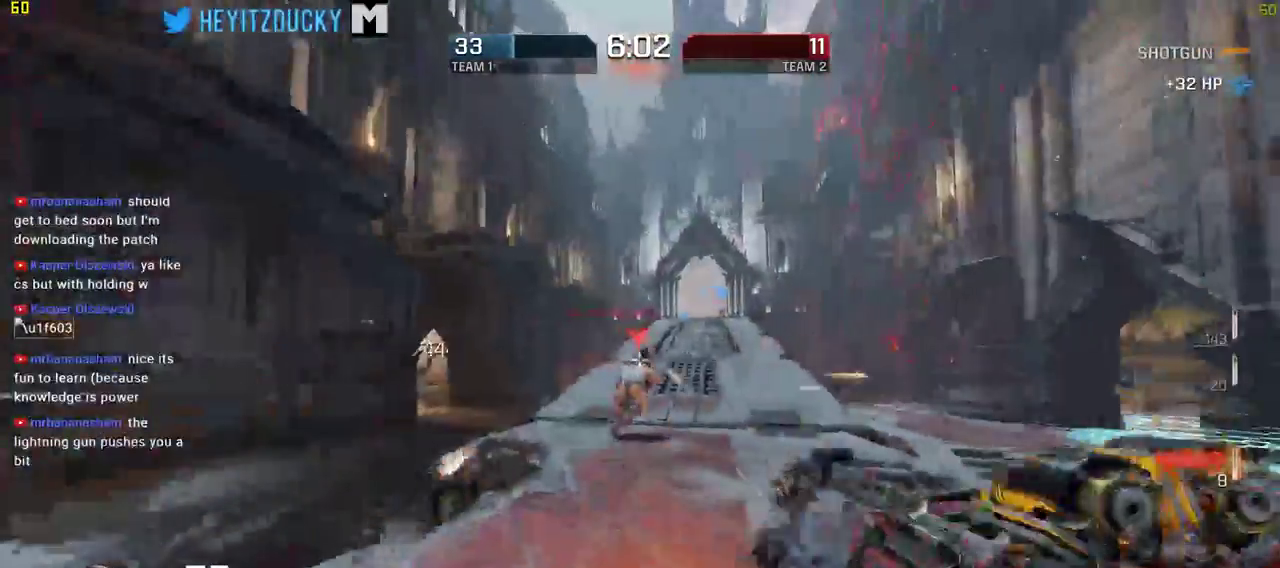
{"keys": ["space", "w"], "mouse": [], "events": [[350, "a", "up"], [400, "space", "down"]]}
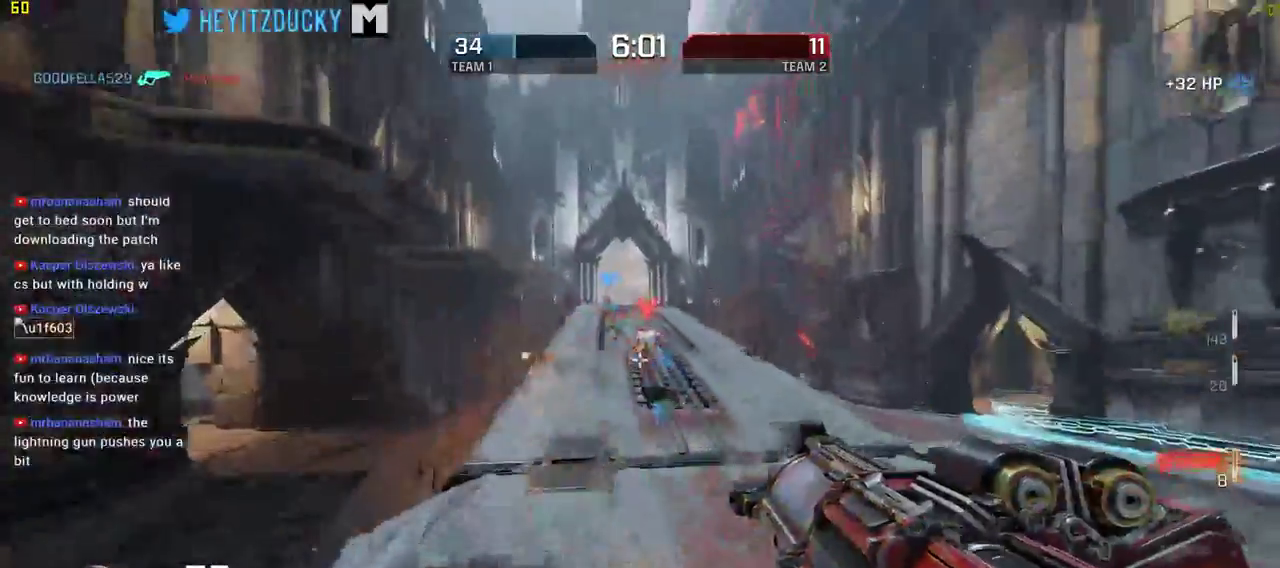
{"keys": ["d", "space", "w"], "mouse": [], "events": [[217, "mouse_left", "down"], [317, "mouse_left", "up"], [417, "mouse_left", "down"], [450, "d", "down"], [450, "mouse_left", "up"]]}
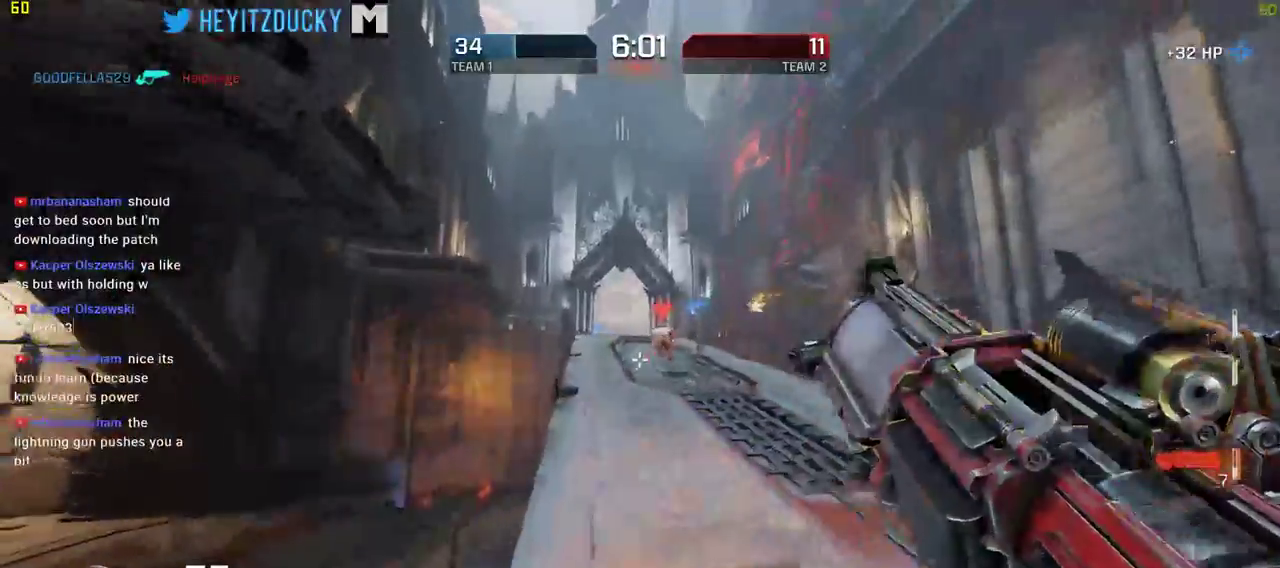
{"keys": ["space", "w"], "mouse": [], "events": [[384, "d", "up"]]}
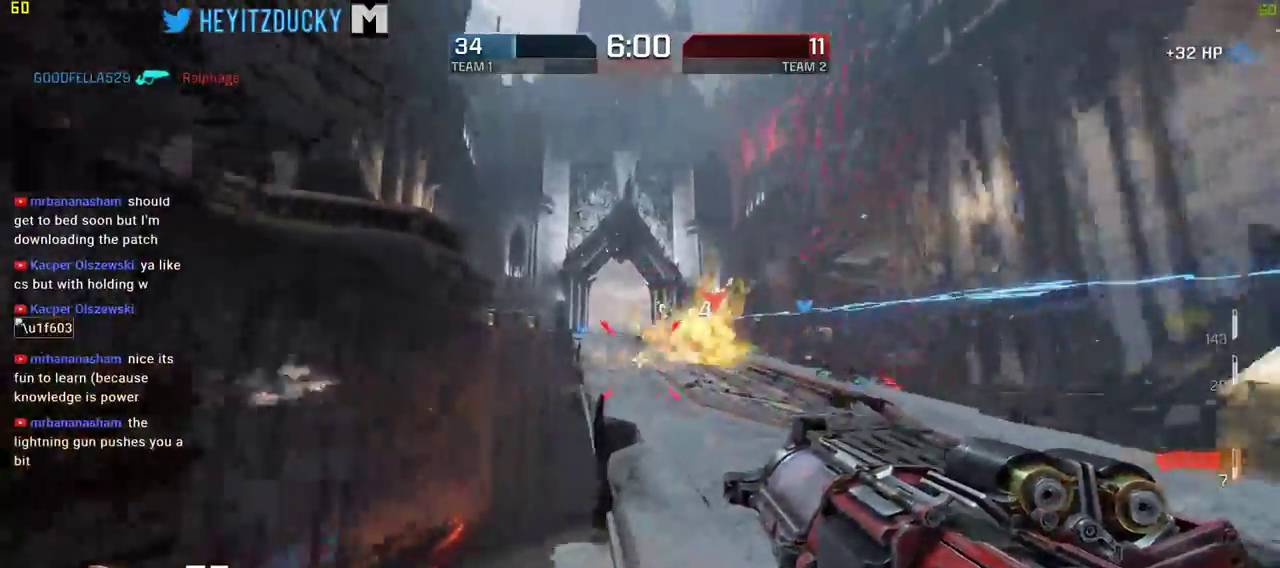
{"keys": ["a", "space", "w"], "mouse": [], "events": [[17, "d", "down"], [167, "d", "up"], [200, "mouse_left", "down"], [300, "mouse_left", "up"], [434, "a", "down"]]}
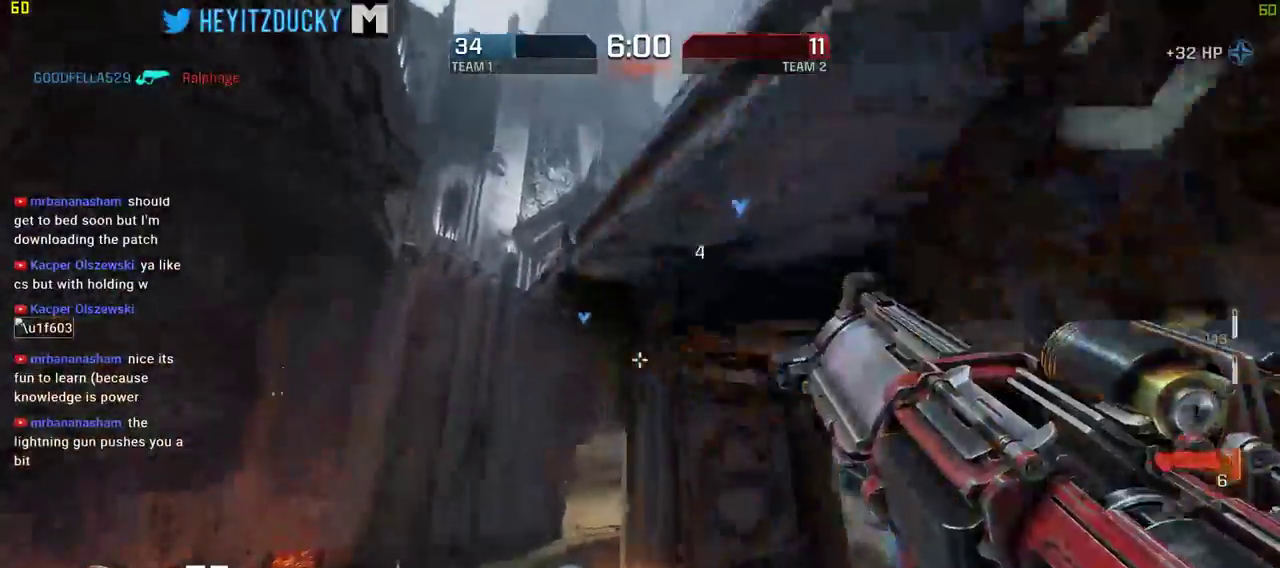
{"keys": ["w"], "mouse": [], "events": [[84, "space", "up"], [484, "a", "up"]]}
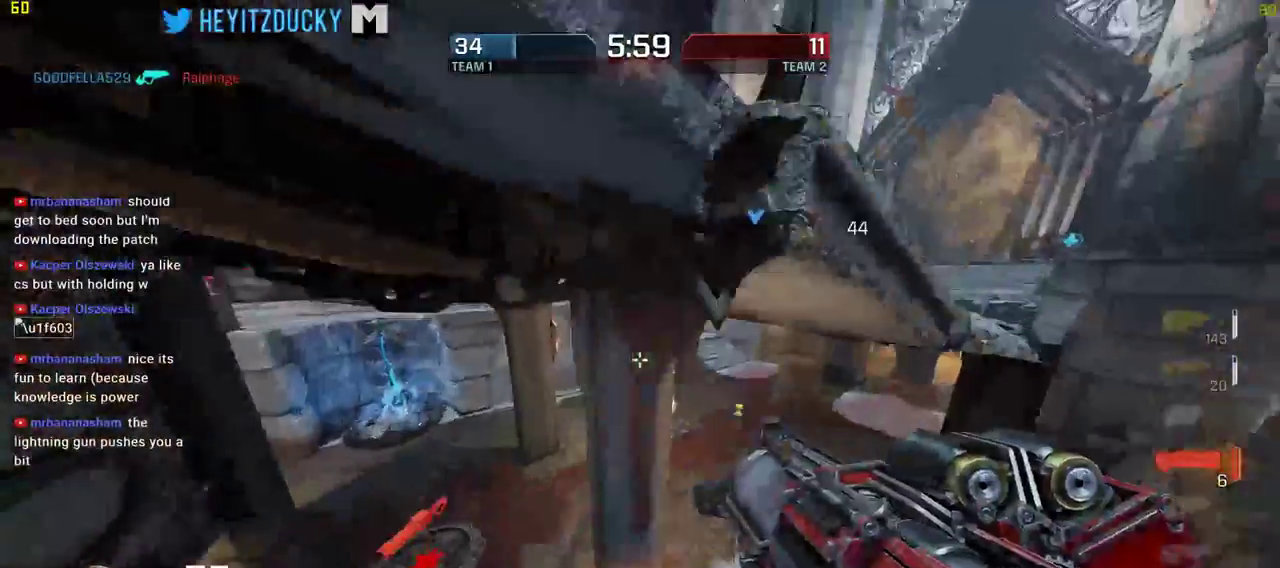
{"keys": ["a", "w"], "mouse": [], "events": [[134, "d", "down"], [234, "d", "up"], [334, "a", "down"]]}
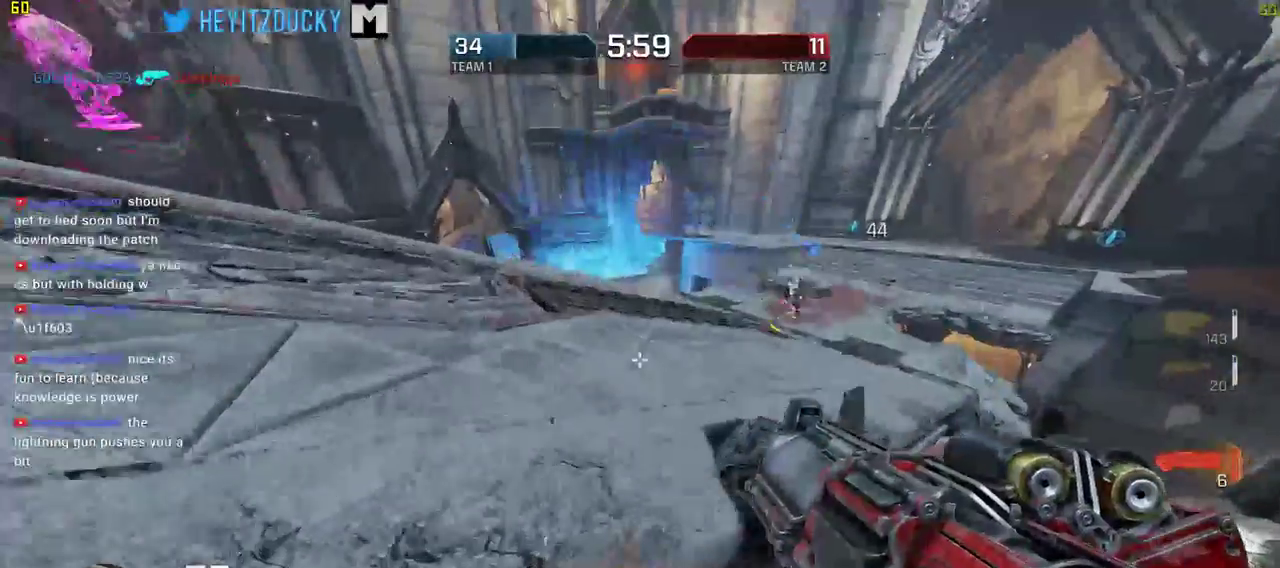
{"keys": ["a", "w"], "mouse": [], "events": [[384, "a", "up"], [384, "d", "down"], [484, "a", "down"], [484, "d", "up"]]}
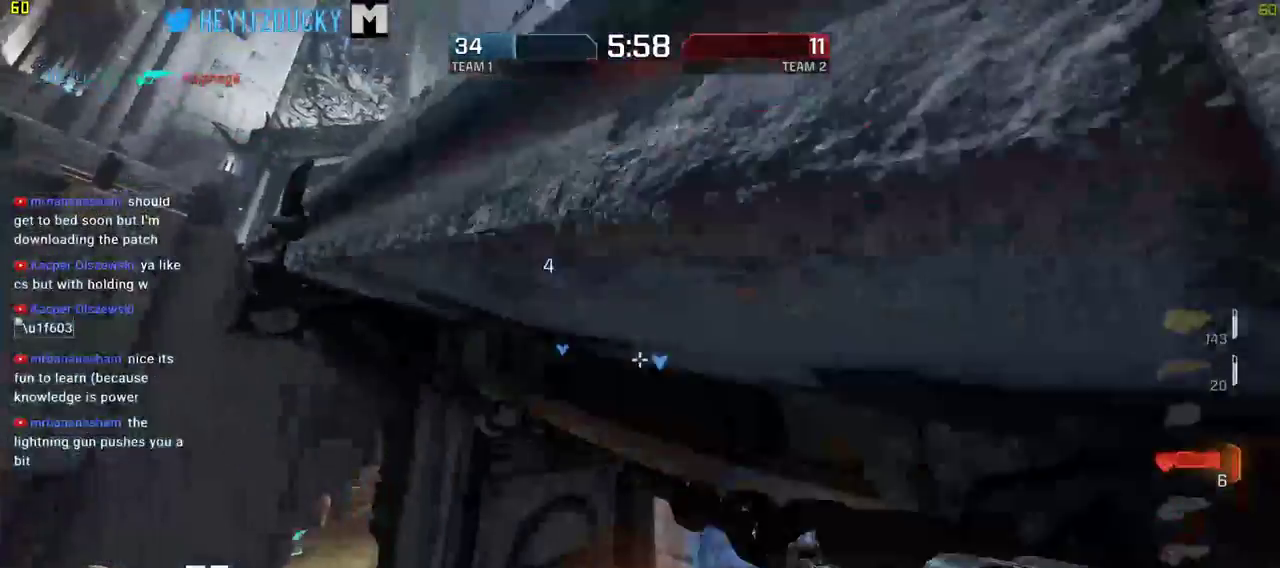
{"keys": ["w"], "mouse": [], "events": [[84, "a", "up"]]}
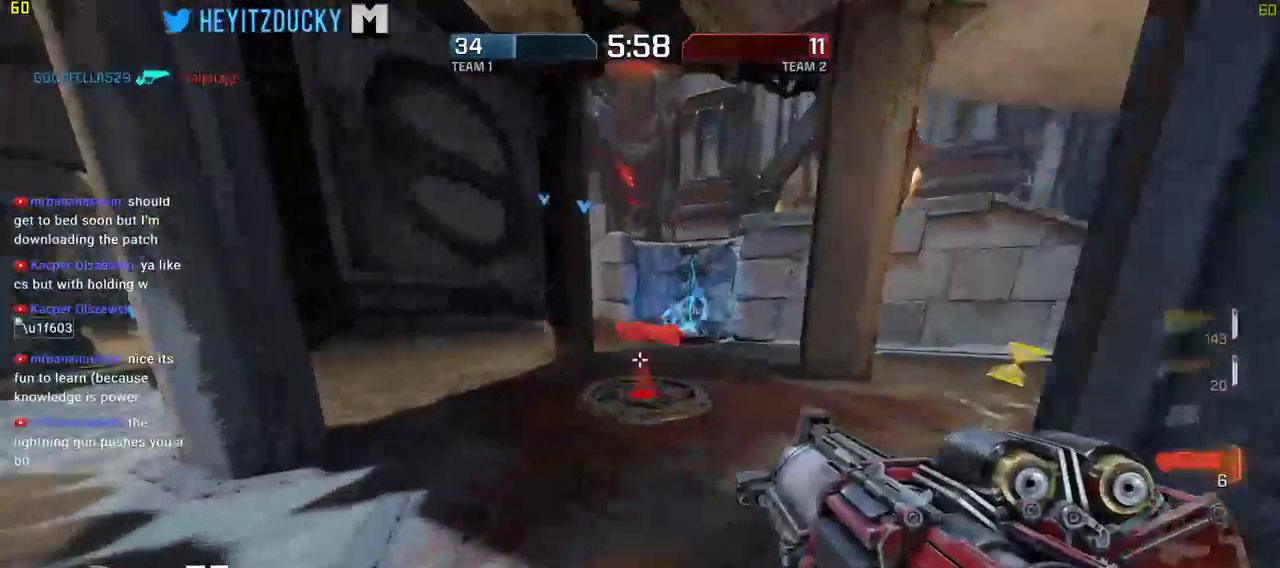
{"keys": ["w"], "mouse": [], "events": []}
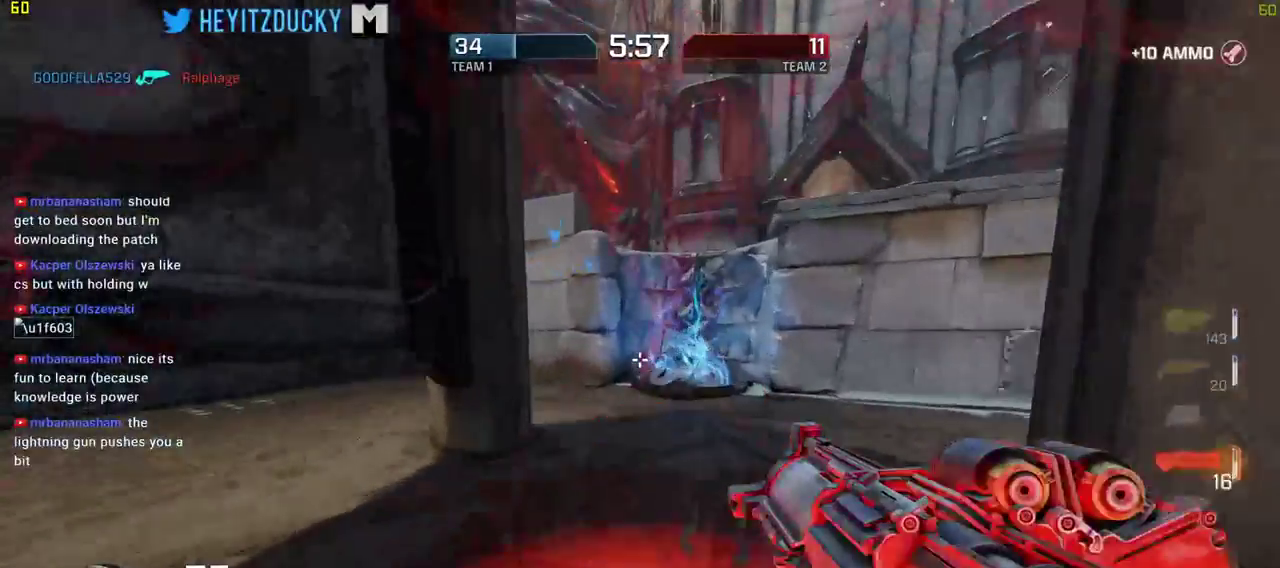
{"keys": ["w"], "mouse": [], "events": []}
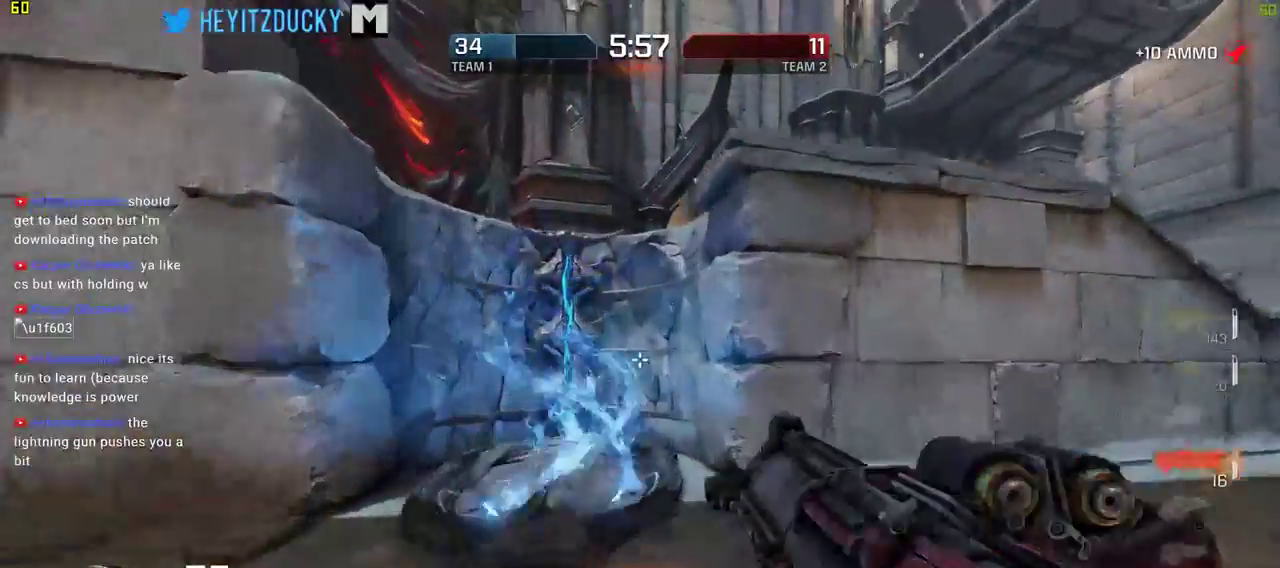
{"keys": ["a", "w"], "mouse": [], "events": [[34, "a", "down"]]}
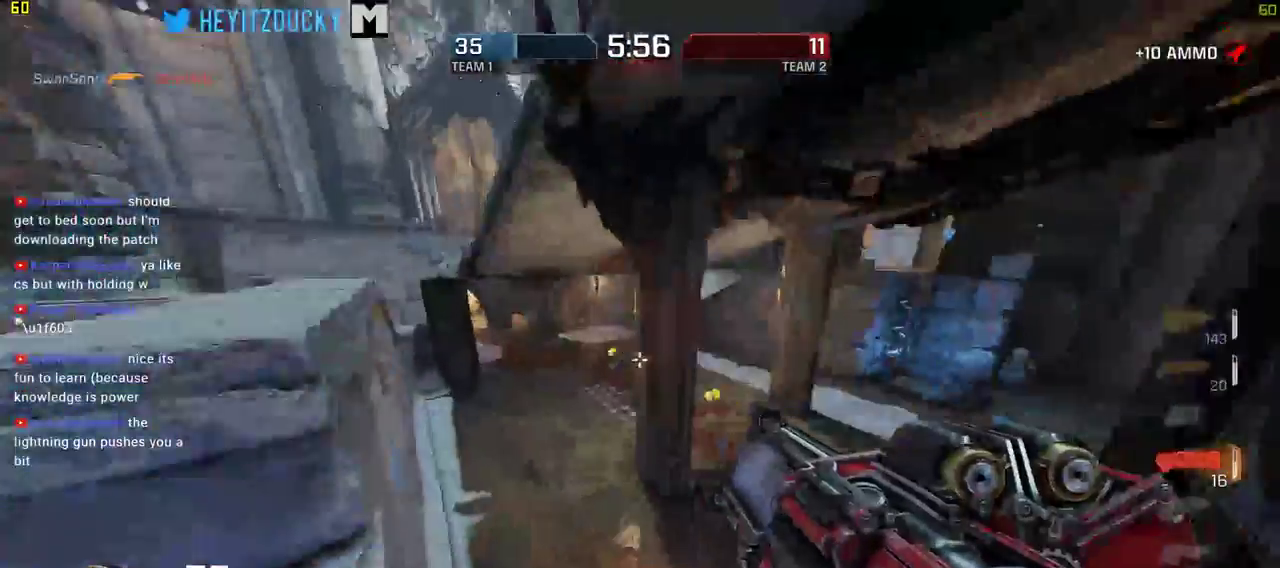
{"keys": ["a", "w"], "mouse": [], "events": []}
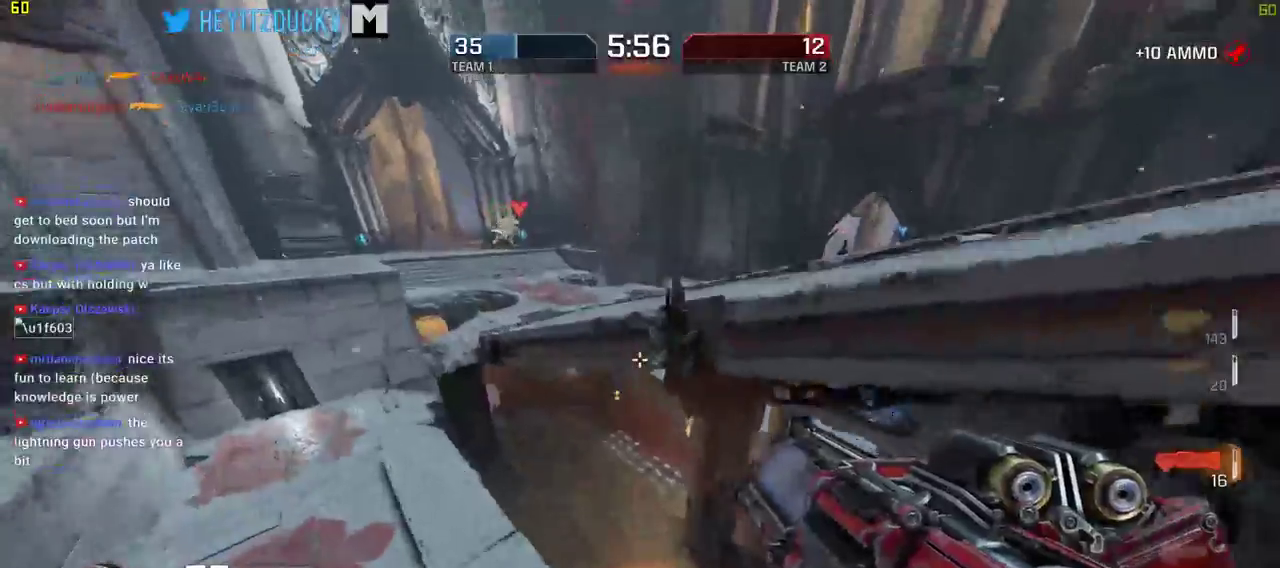
{"keys": ["a", "w"], "mouse": [], "events": [[300, "mouse_left", "down"], [400, "mouse_left", "up"]]}
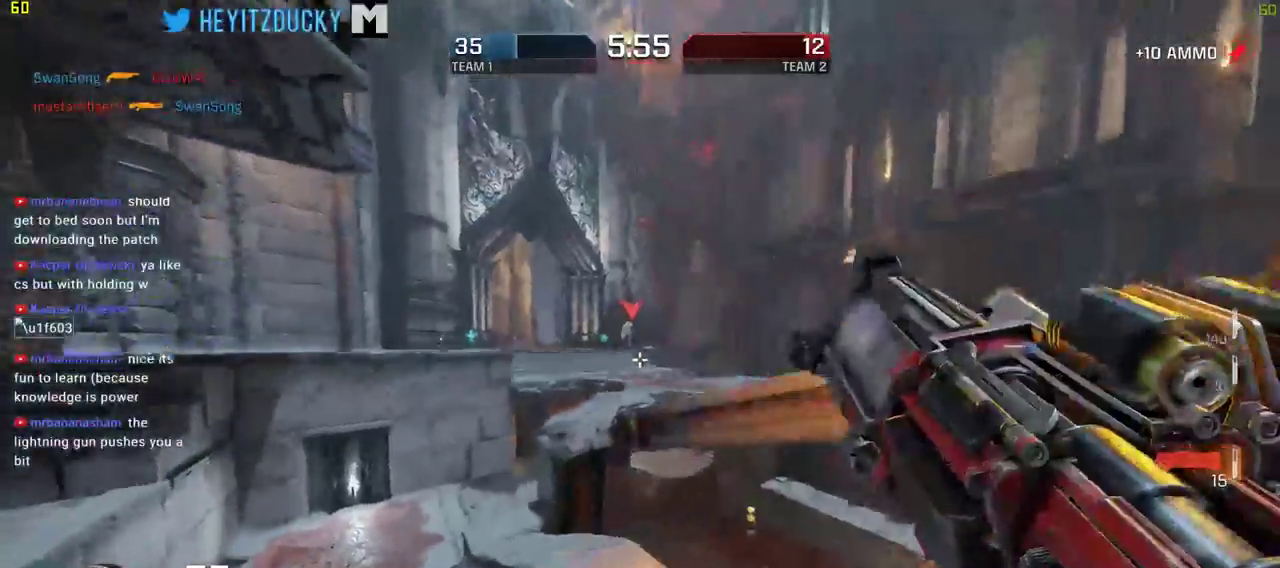
{"keys": ["space", "w"], "mouse": [], "events": [[34, "a", "up"], [84, "d", "down"], [217, "d", "up"], [450, "space", "down"]]}
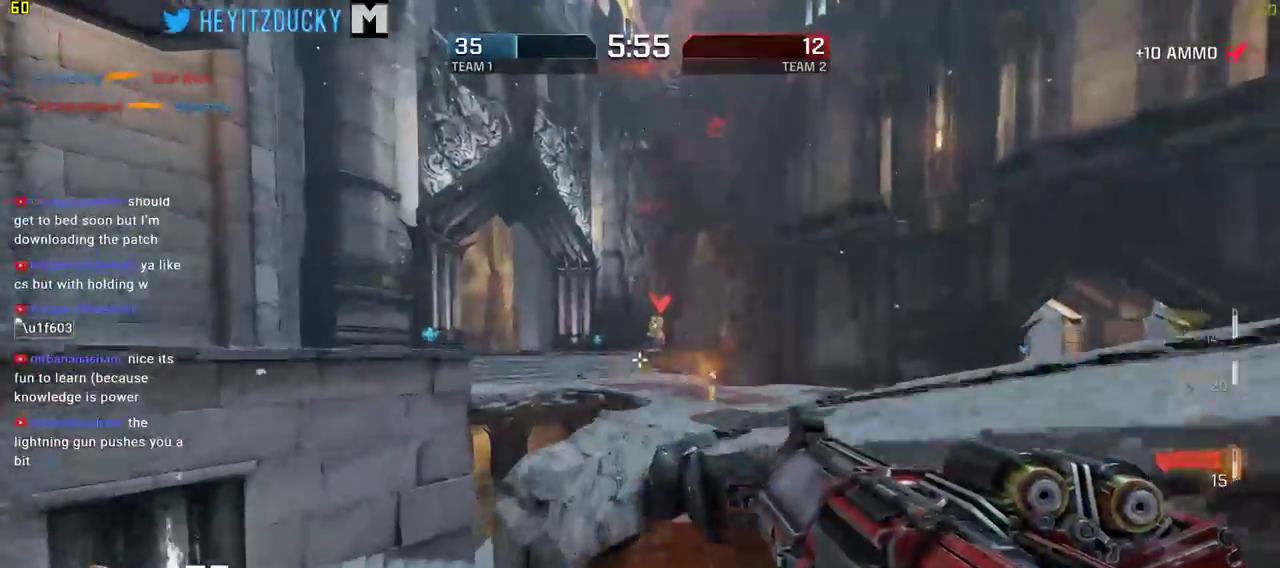
{"keys": ["a", "space"], "mouse": ["left"], "events": [[284, "mouse_left", "down"], [334, "a", "down"], [384, "mouse_left", "up"], [434, "mouse_left", "down"], [467, "w", "up"]]}
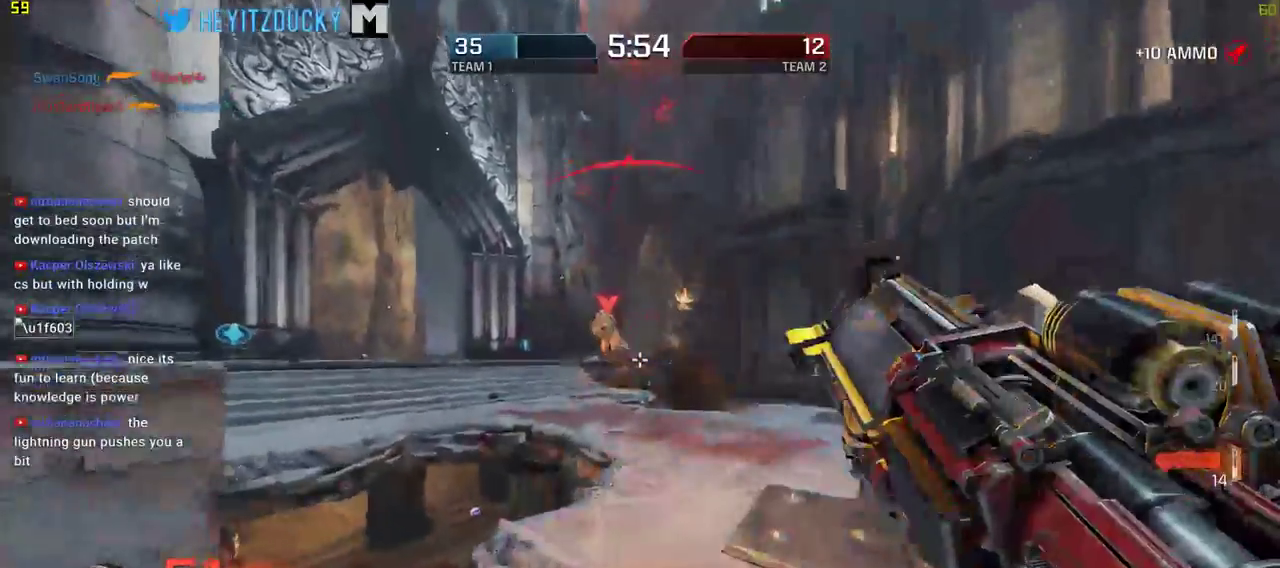
{"keys": ["a", "space"], "mouse": [], "events": [[17, "mouse_left", "up"]]}
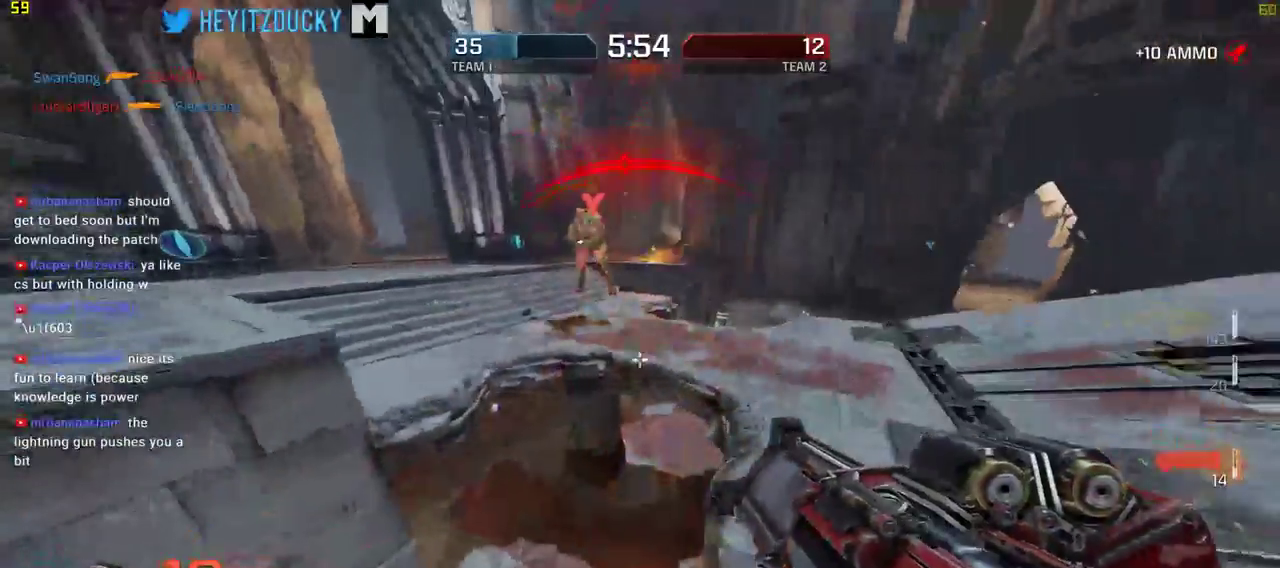
{"keys": ["a", "w"], "mouse": ["left"], "events": [[134, "space", "up"], [184, "mouse_left", "down"], [217, "mouse_left", "up"], [217, "w", "down"], [284, "mouse_left", "down"], [384, "mouse_left", "up"], [434, "mouse_left", "down"]]}
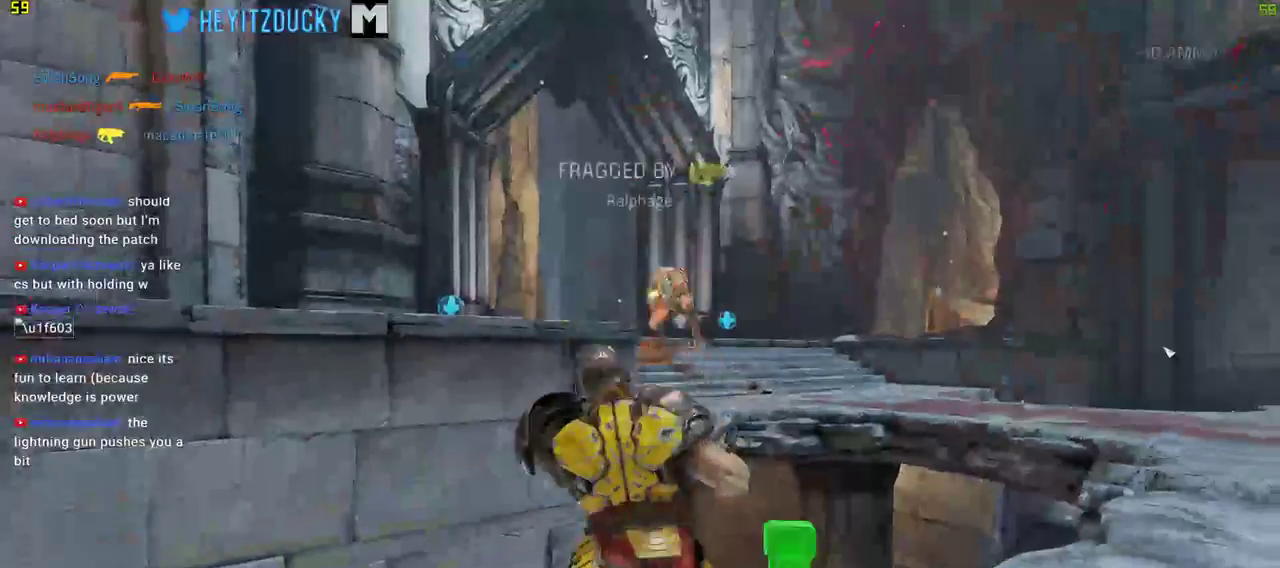
{"keys": [], "mouse": [], "events": [[34, "mouse_left", "up"], [234, "a", "up"], [234, "w", "up"]]}
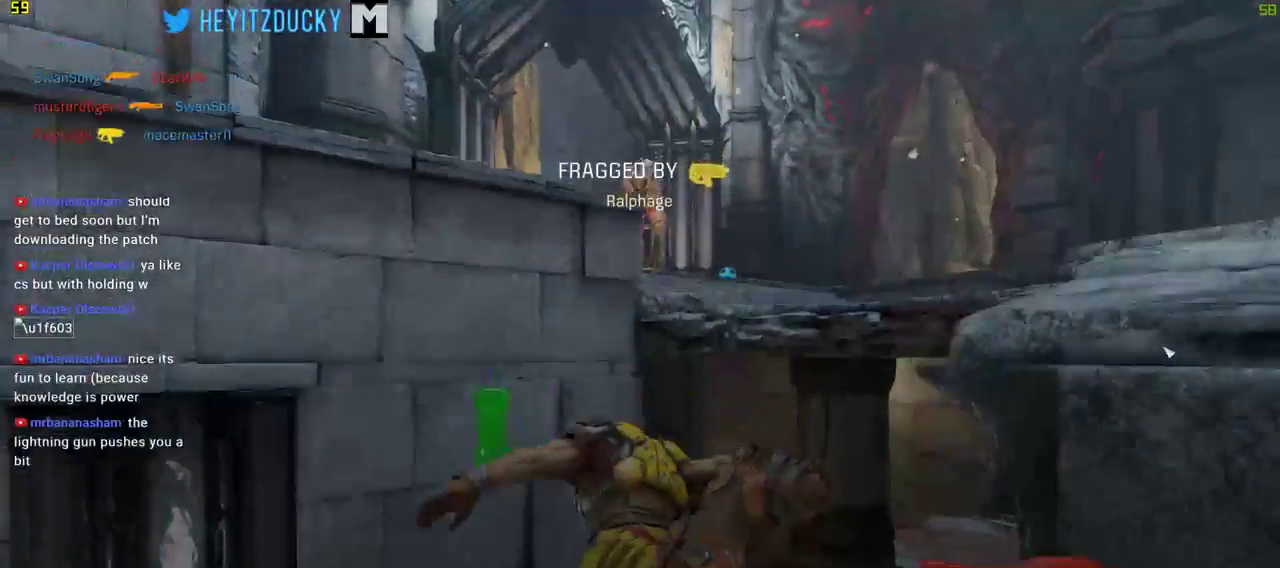
{"keys": ["tab"], "mouse": [], "events": [[300, "tab", "down"]]}
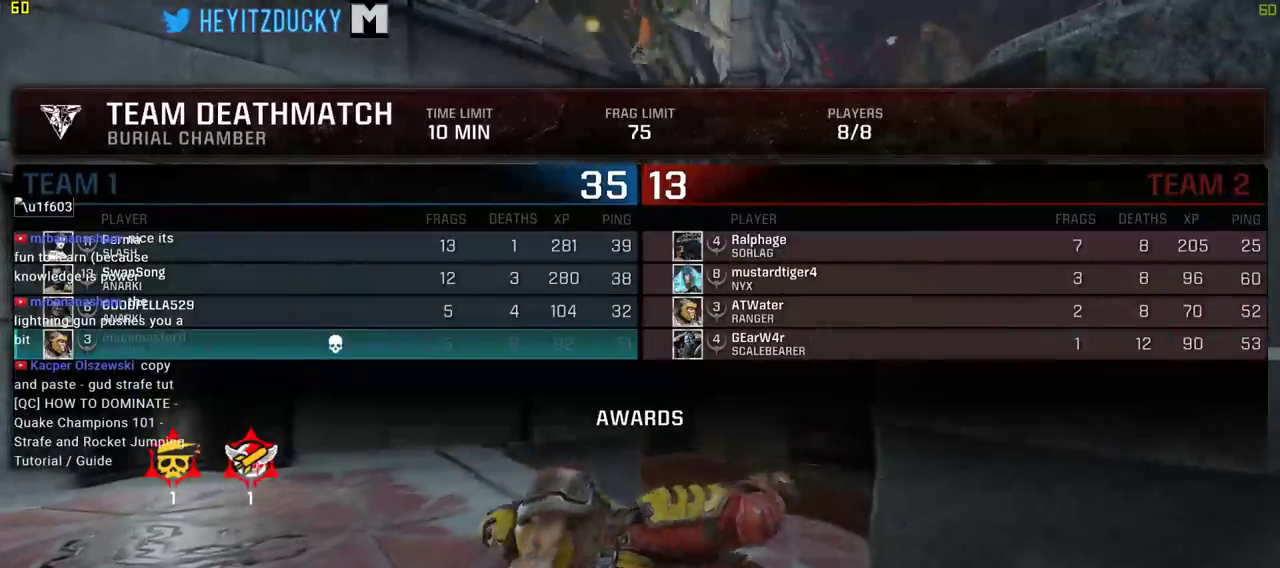
{"keys": ["tab"], "mouse": [], "events": []}
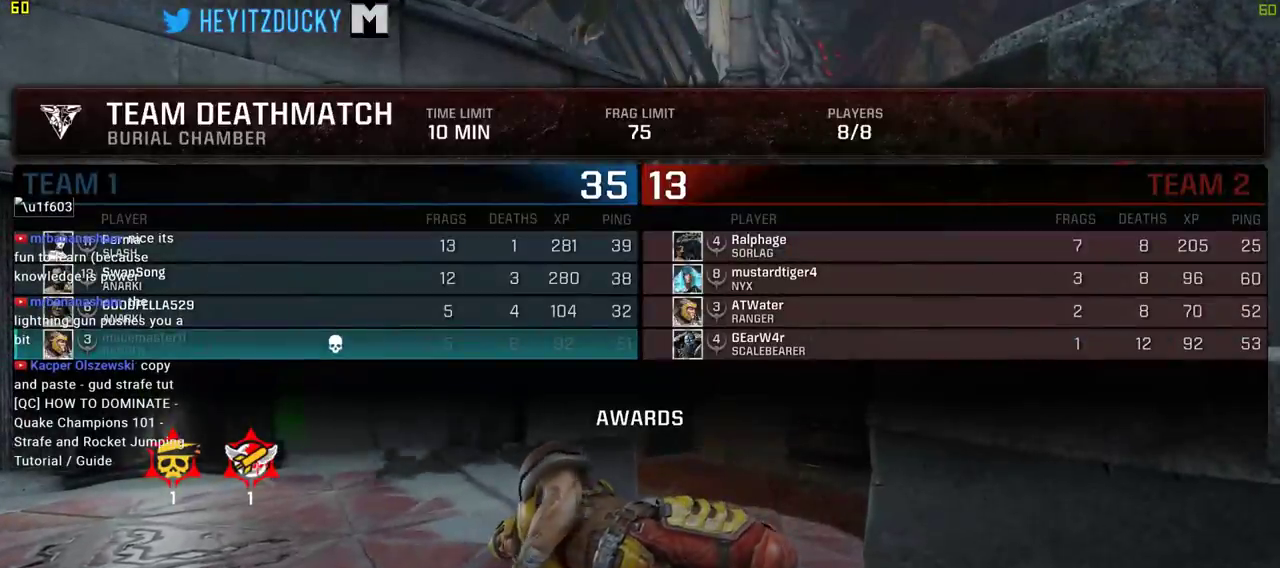
{"keys": [], "mouse": [], "events": [[284, "tab", "up"]]}